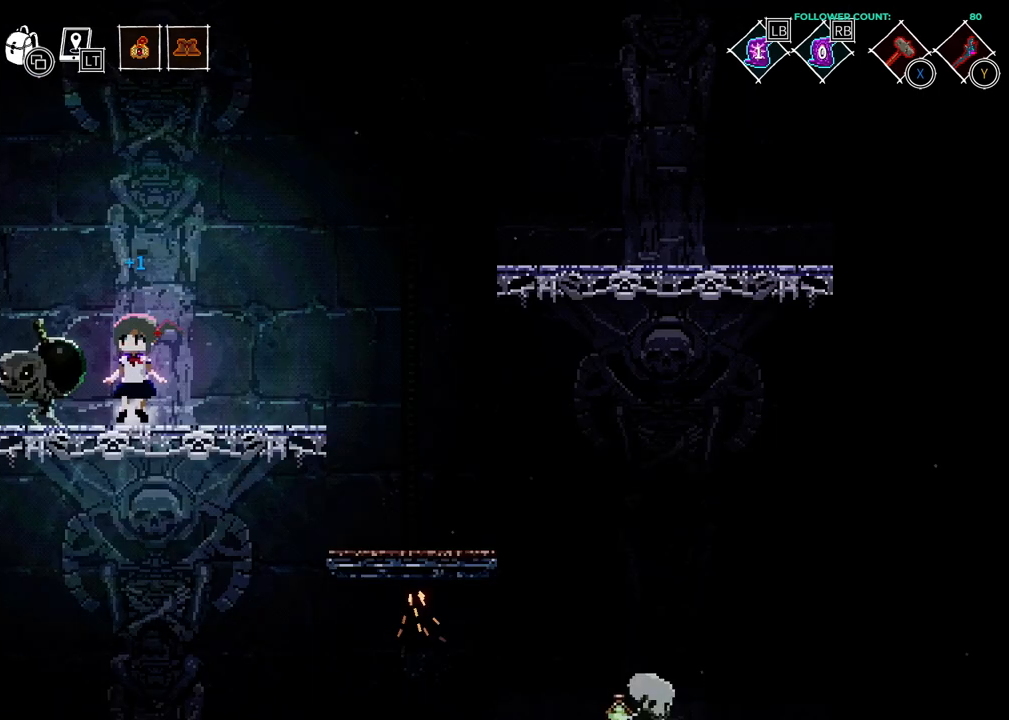
Gameplay with a controller (PlayStation layout); each line is a JSON object with the inputs held at the frame after it. "events" lists button and stick changes between this image and that frame as [ms after this image, input, new state], when the widget could be followed in between.
{"buttons": ["L1"], "left_stick": "center", "right_stick": "center", "events": []}
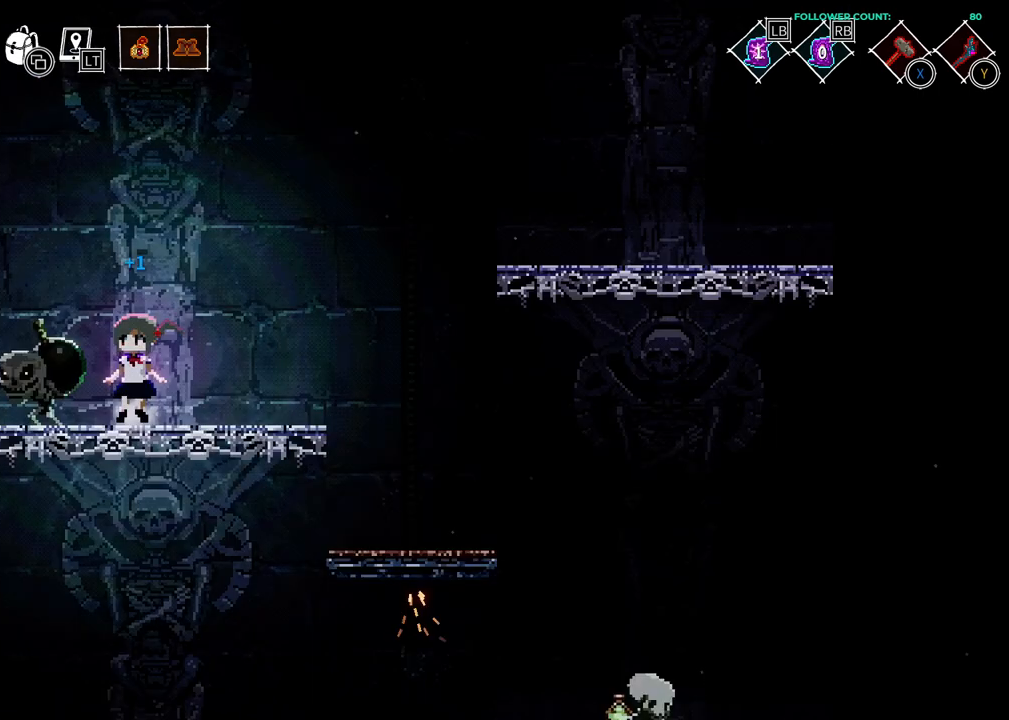
{"buttons": ["L1"], "left_stick": "center", "right_stick": "center", "events": []}
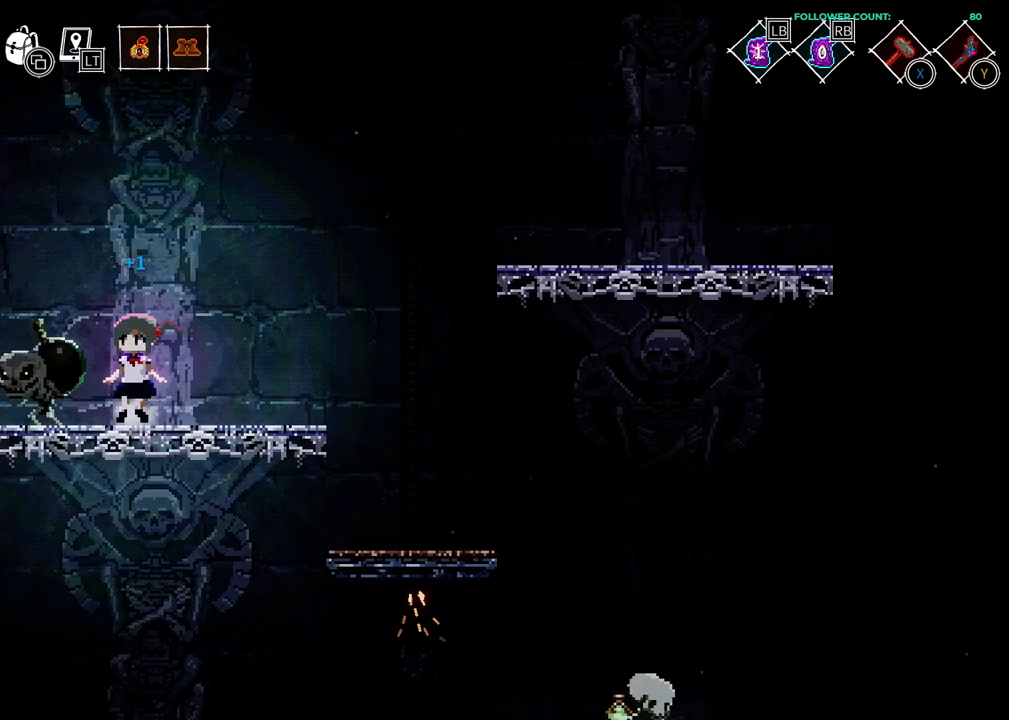
{"buttons": [], "left_stick": "center", "right_stick": "center", "events": [[383, "L1", "up"]]}
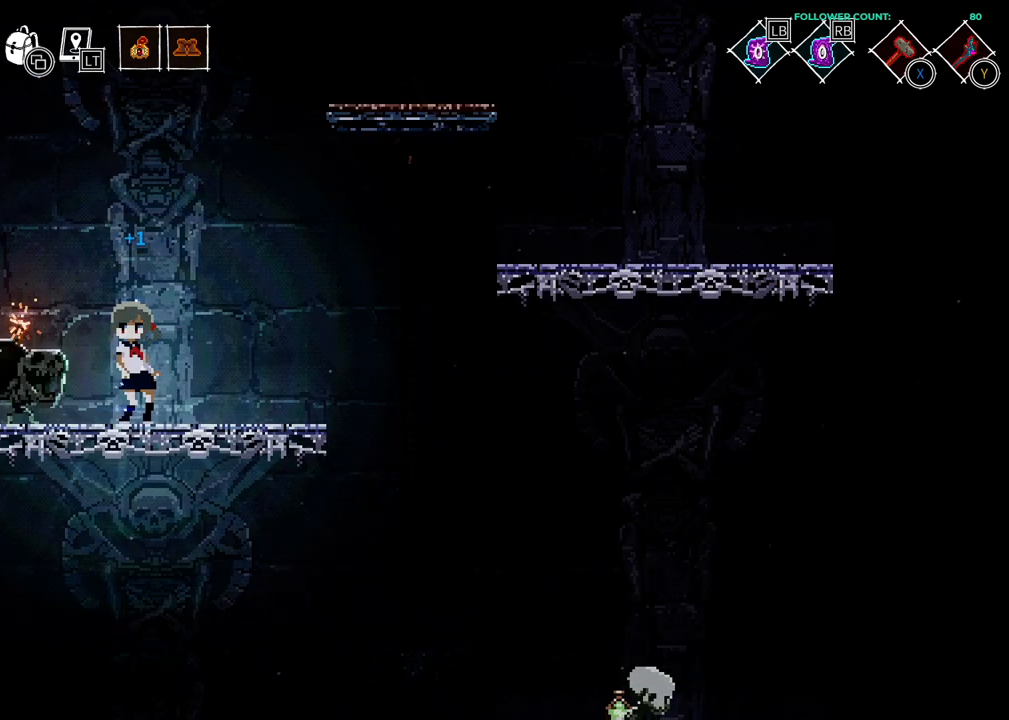
{"buttons": [], "left_stick": "center", "right_stick": "center", "events": []}
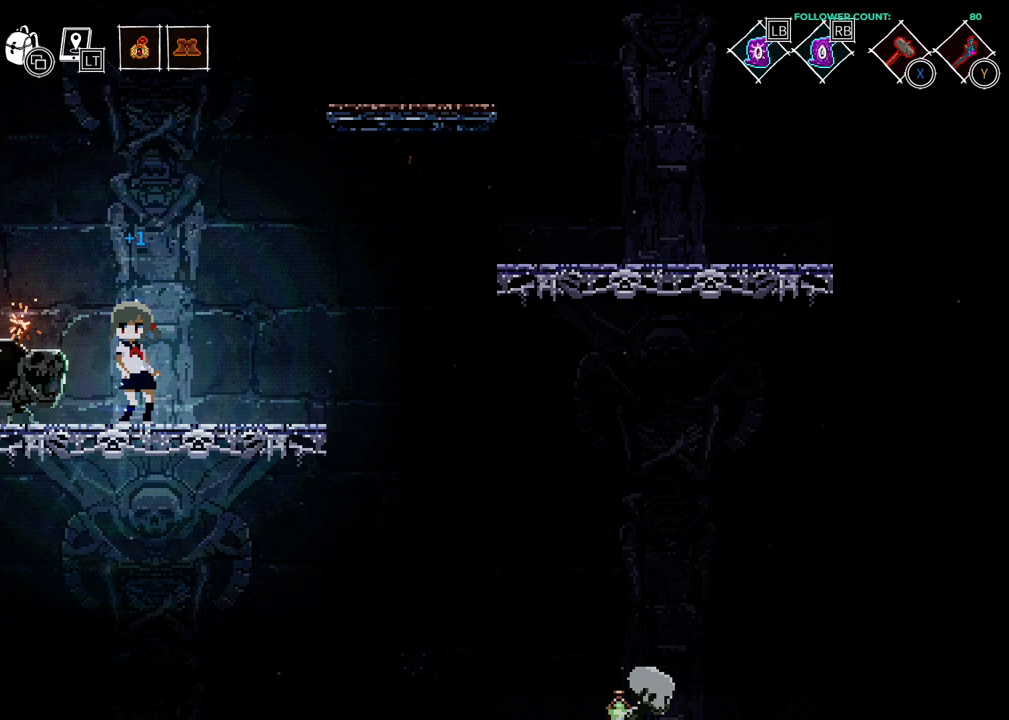
{"buttons": [], "left_stick": "center", "right_stick": "center", "events": []}
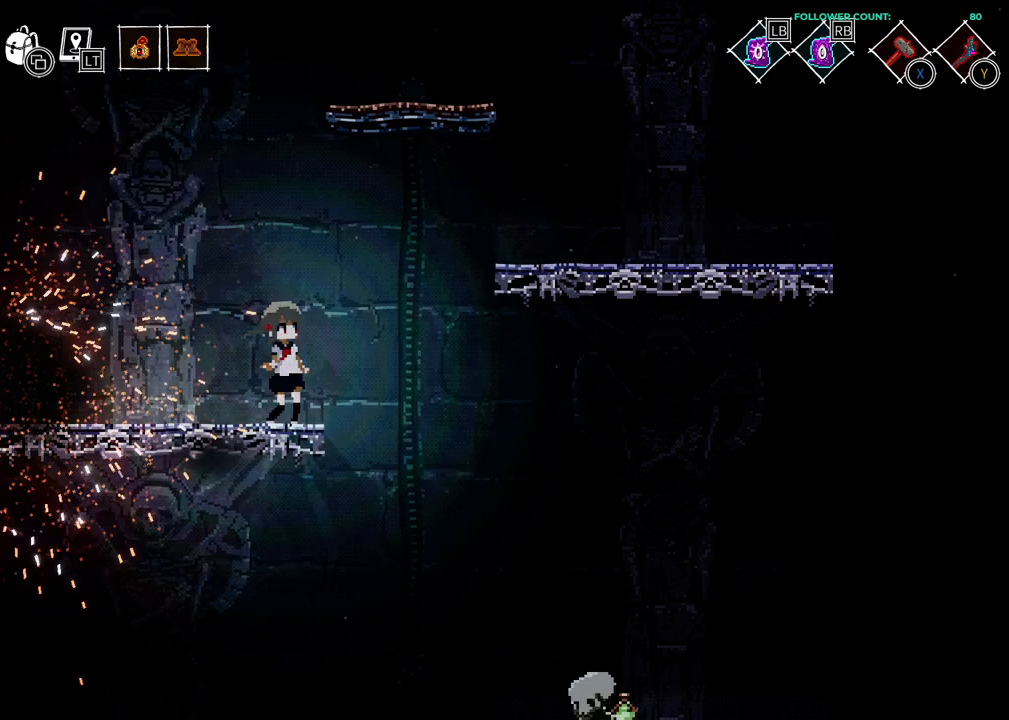
{"buttons": [], "left_stick": "center", "right_stick": "center", "events": []}
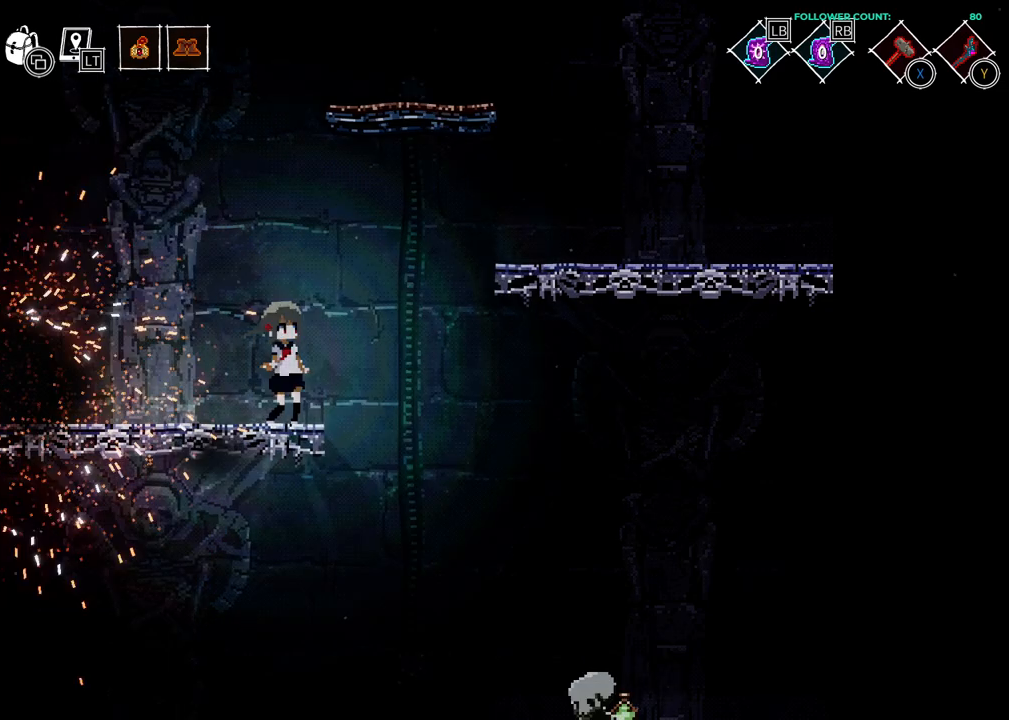
{"buttons": [], "left_stick": "center", "right_stick": "center", "events": []}
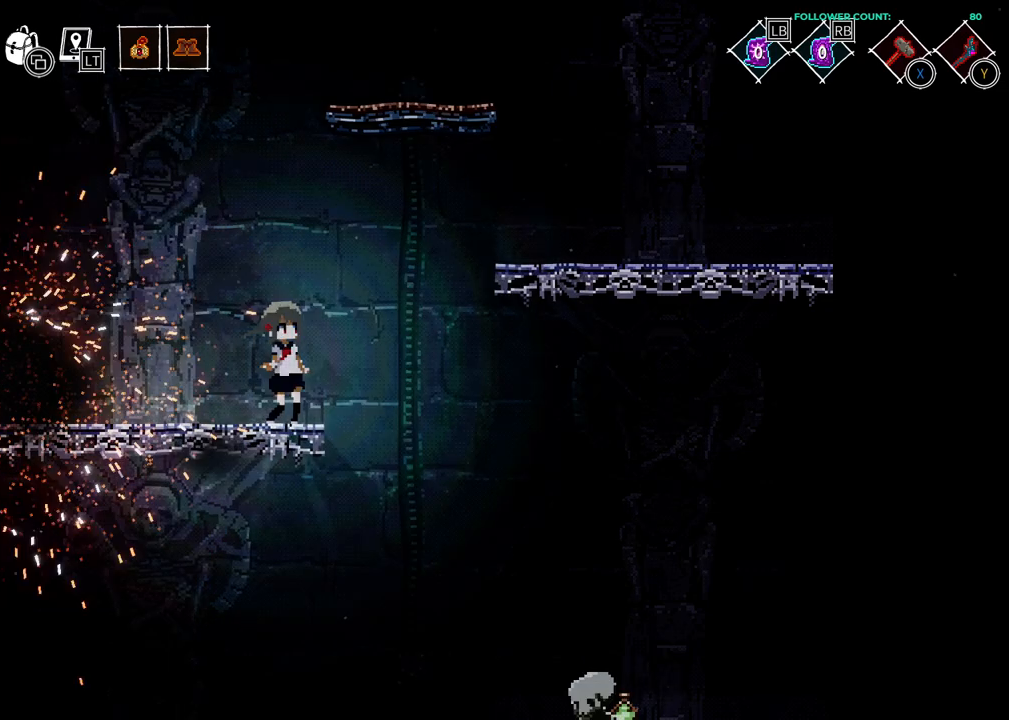
{"buttons": [], "left_stick": "center", "right_stick": "center", "events": []}
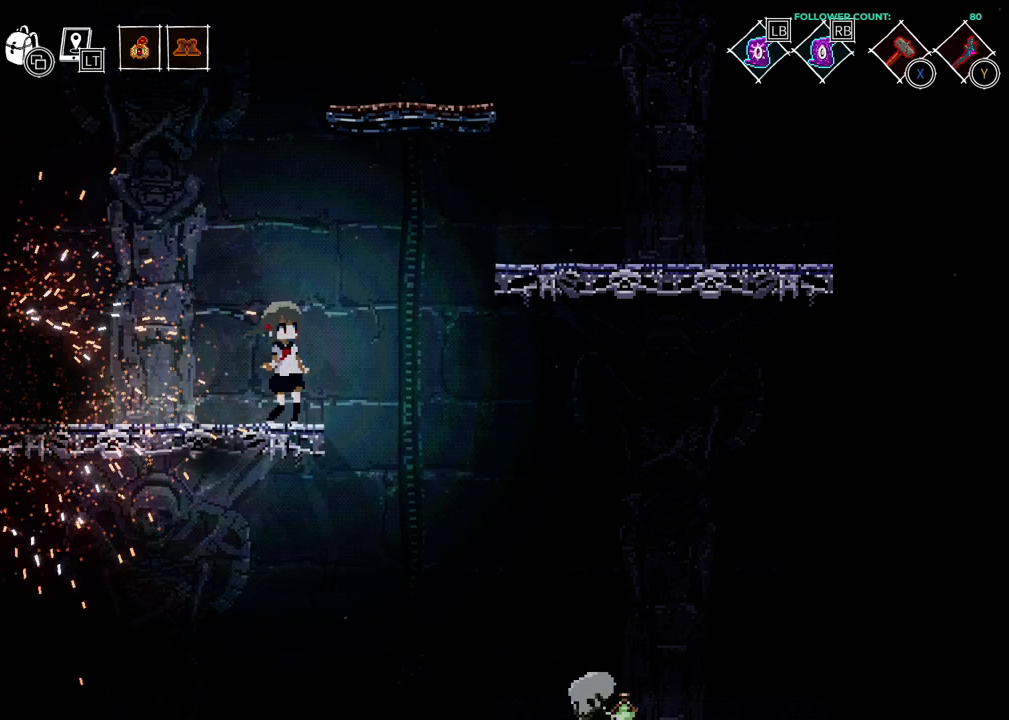
{"buttons": ["DPAD_LEFT"], "left_stick": "center", "right_stick": "center", "events": [[33, "DPAD_LEFT", "down"]]}
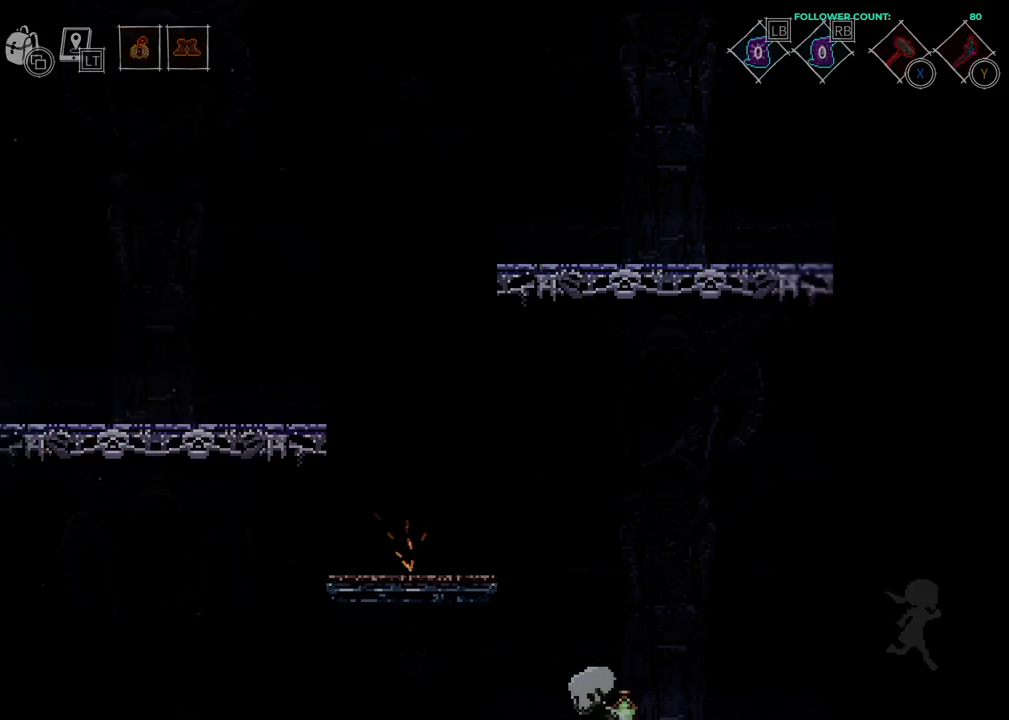
{"buttons": ["DPAD_LEFT"], "left_stick": "center", "right_stick": "center", "events": []}
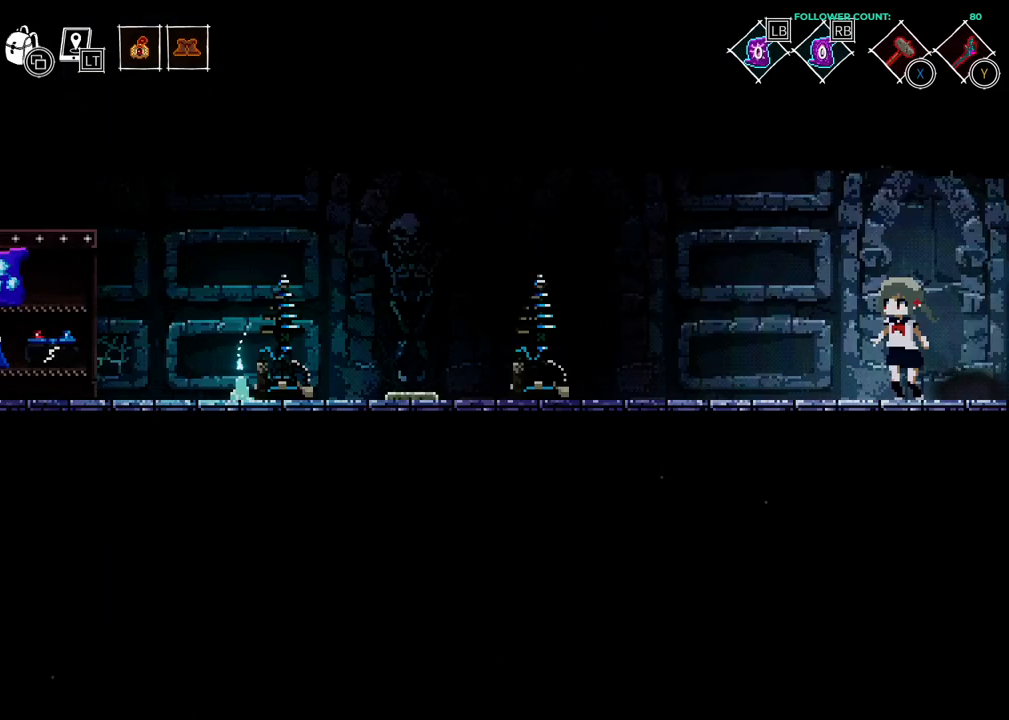
{"buttons": ["DPAD_LEFT"], "left_stick": "center", "right_stick": "center", "events": []}
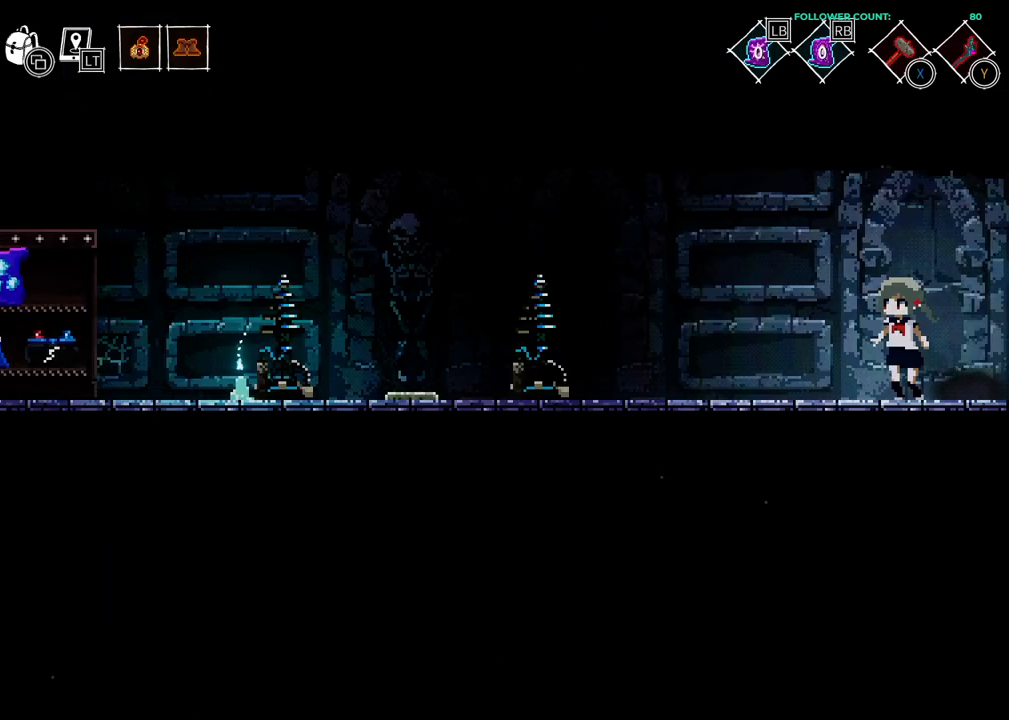
{"buttons": ["DPAD_LEFT"], "left_stick": "center", "right_stick": "center", "events": []}
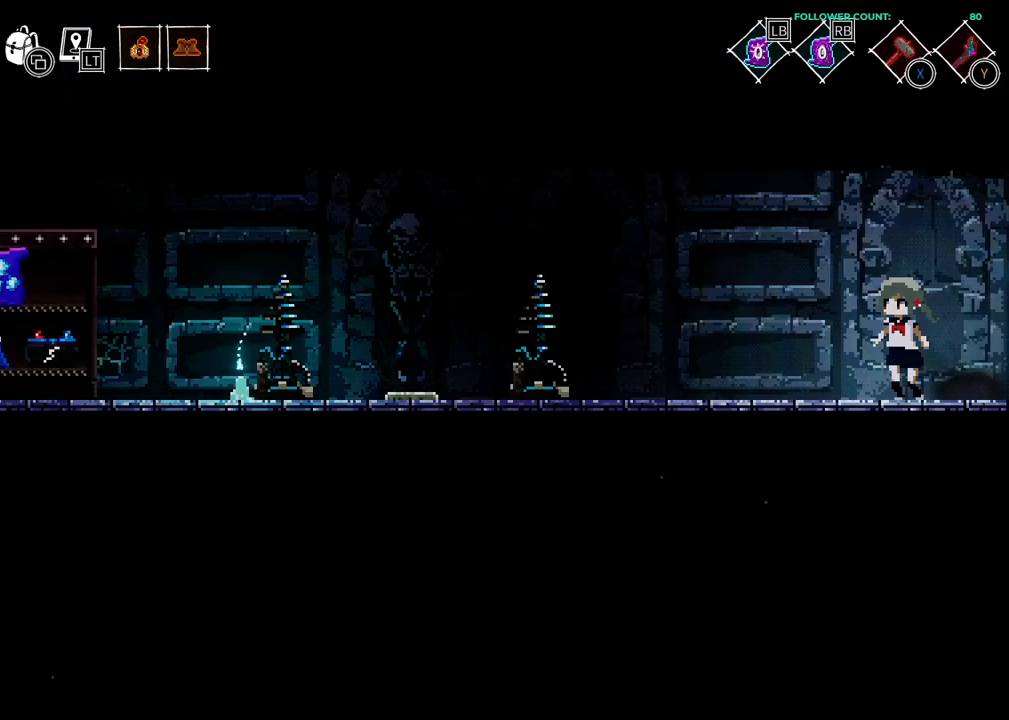
{"buttons": ["DPAD_LEFT"], "left_stick": "center", "right_stick": "center", "events": []}
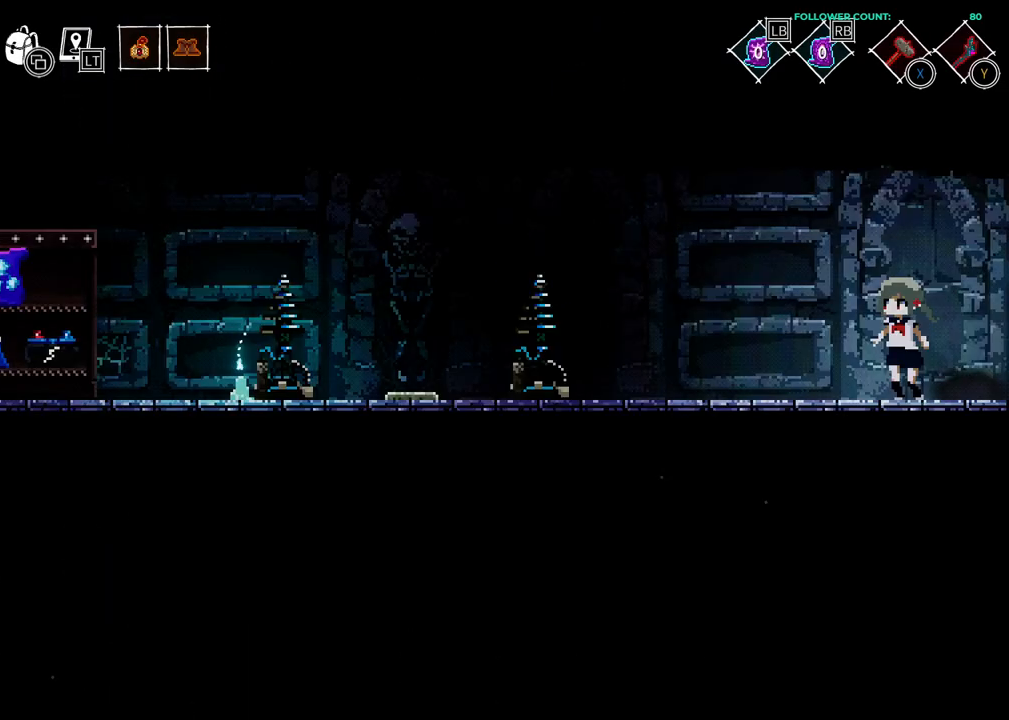
{"buttons": ["DPAD_LEFT"], "left_stick": "center", "right_stick": "center", "events": []}
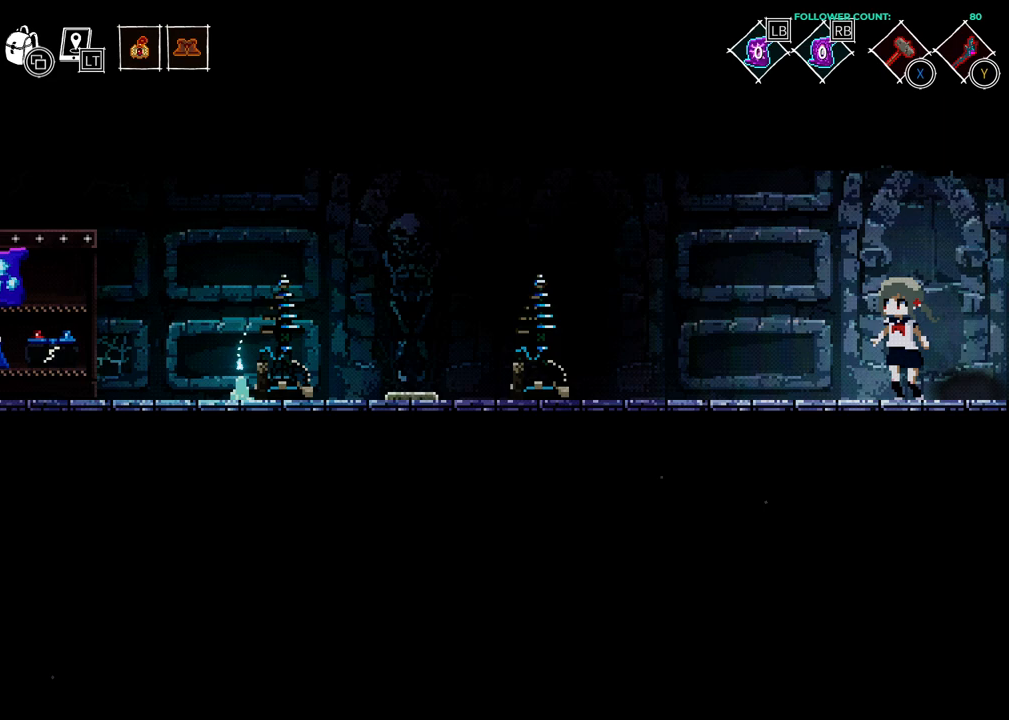
{"buttons": ["DPAD_LEFT"], "left_stick": "center", "right_stick": "center", "events": []}
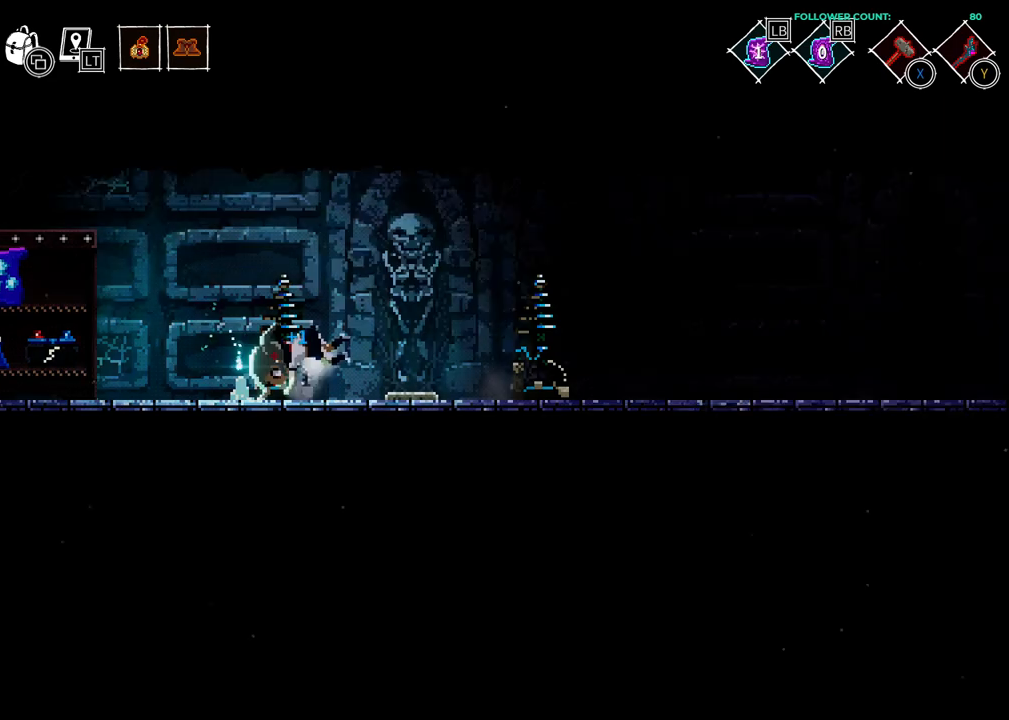
{"buttons": ["DPAD_LEFT"], "left_stick": "center", "right_stick": "center", "events": []}